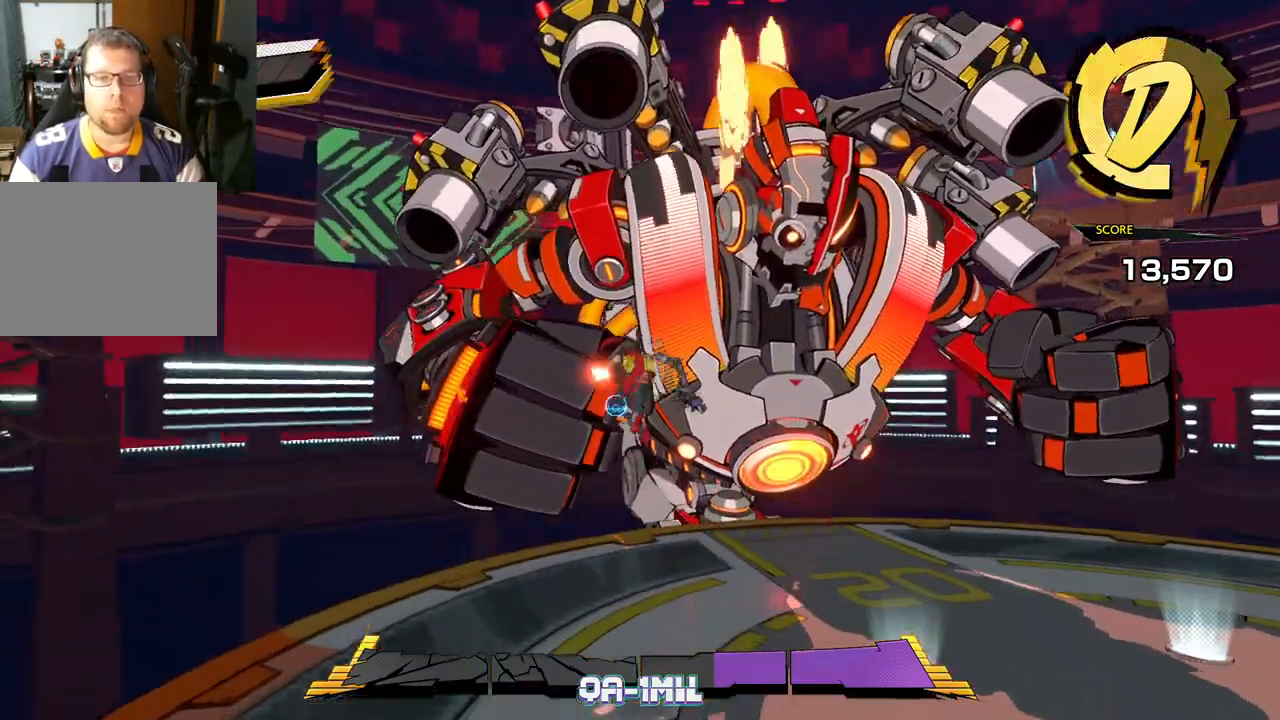
Gameplay with a controller (Xbox layout); each line is a JSON object with the inputs held at the frame after it. "events" lists button and stick changes between this image and that frame as [ms after this image, input, new state], when the widget could be followed in between. Not read: L2 R2.
{"buttons": [], "left_stick": "up-left", "right_stick": "center", "events": [[83, "X", "up"], [183, "X", "down"], [300, "X", "up"], [367, "X", "down"], [500, "X", "up"]]}
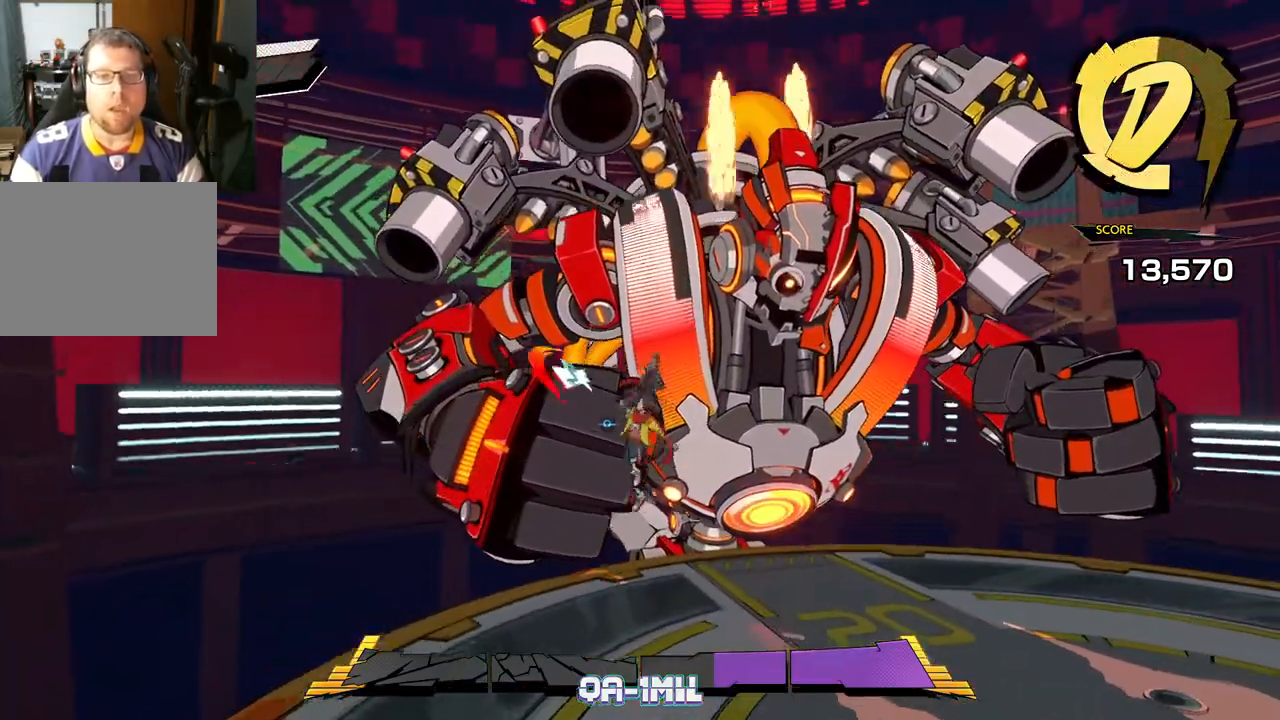
{"buttons": [], "left_stick": "up-left", "right_stick": "center", "events": []}
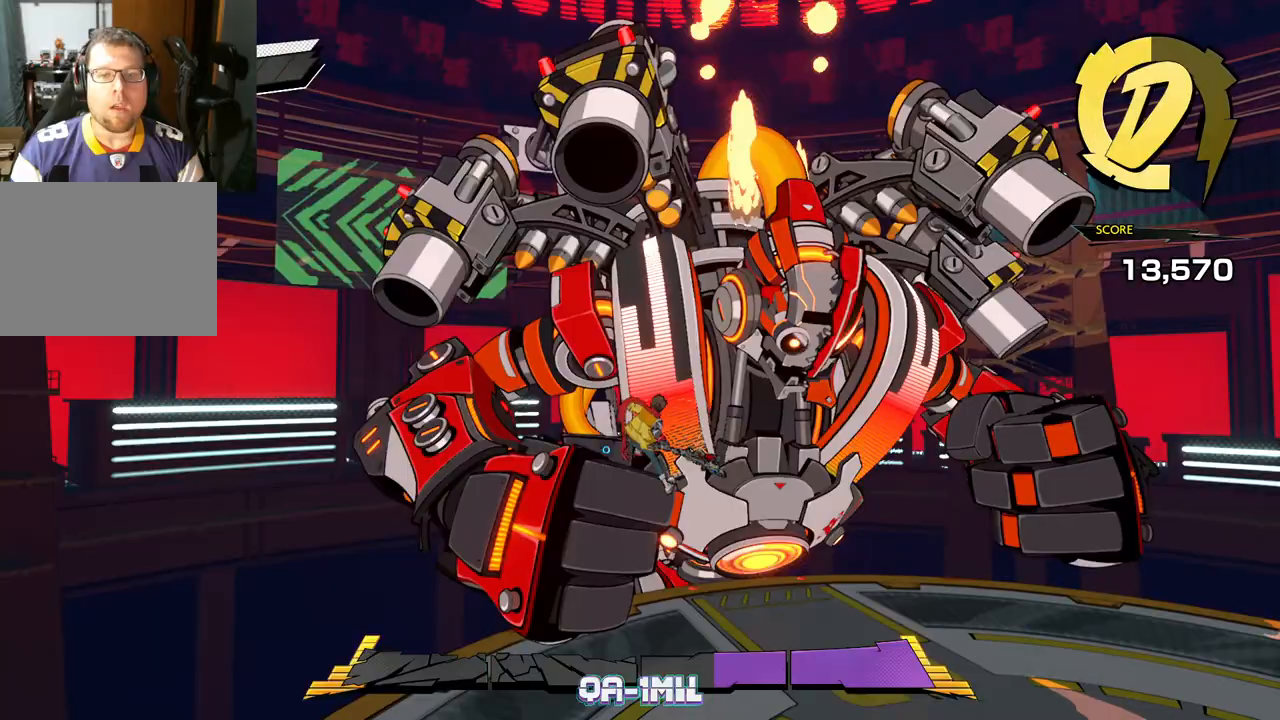
{"buttons": [], "left_stick": "up-left", "right_stick": "center", "events": []}
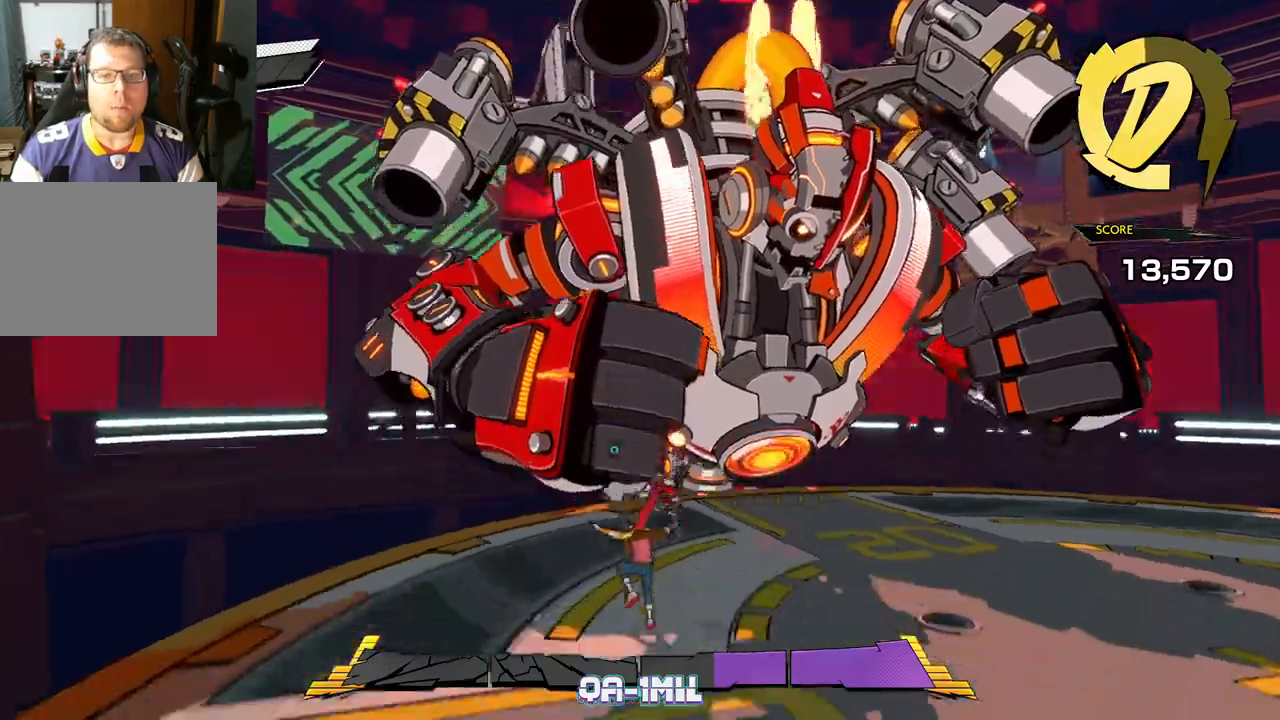
{"buttons": ["X"], "left_stick": "up-left", "right_stick": "center", "events": [[183, "A", "down"], [350, "A", "up"], [467, "X", "down"]]}
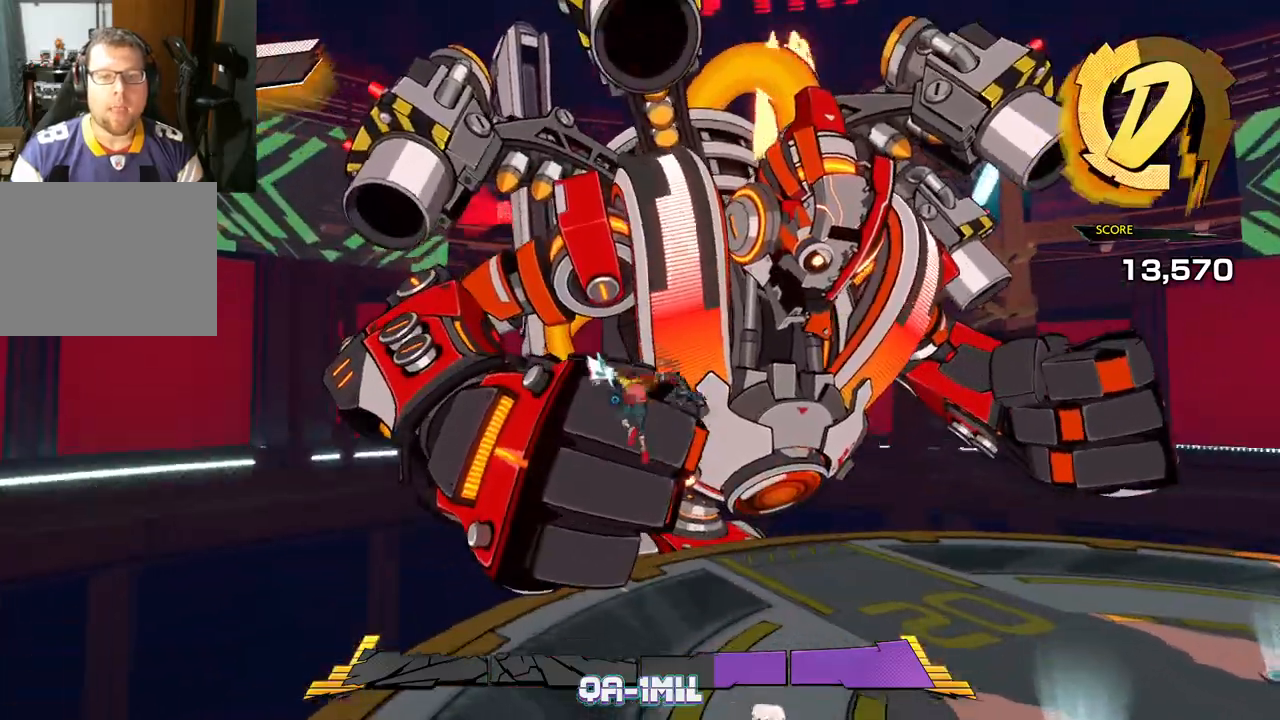
{"buttons": ["X"], "left_stick": "up", "right_stick": "center", "events": [[17, "left_stick", "up"], [50, "X", "up"], [150, "X", "down"], [283, "X", "up"], [367, "X", "down"]]}
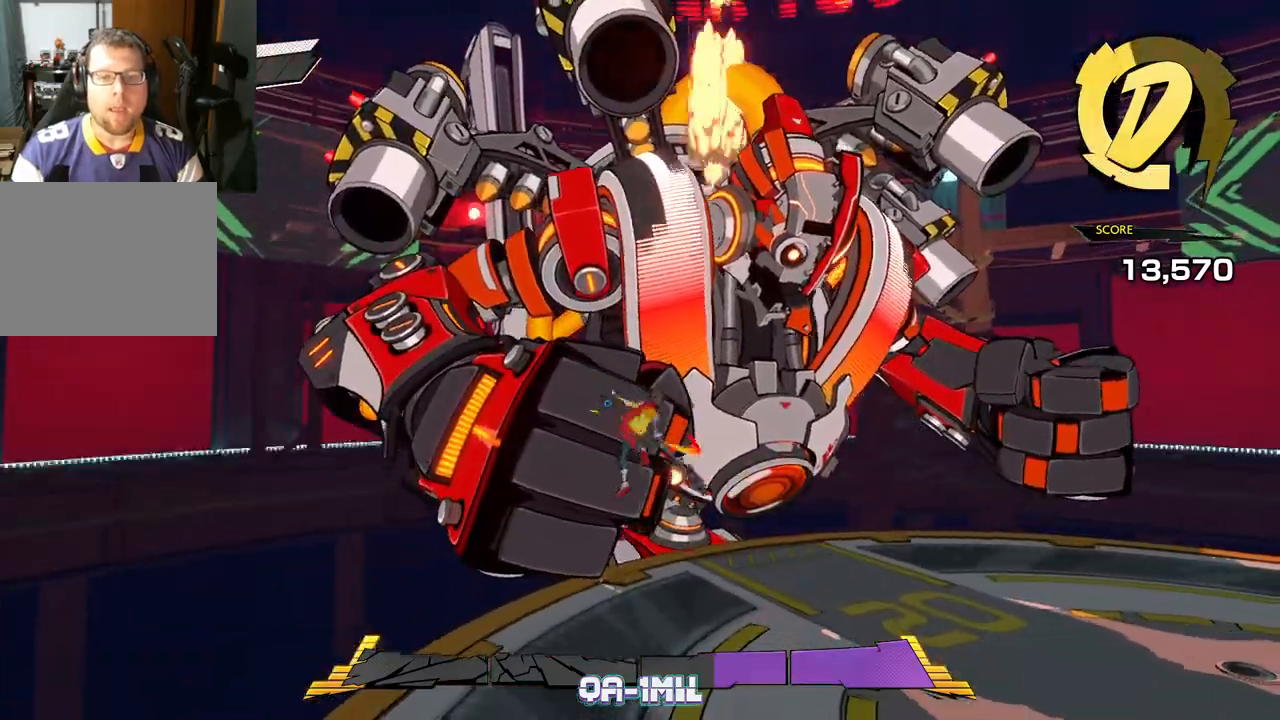
{"buttons": ["X"], "left_stick": "up", "right_stick": "center", "events": [[17, "X", "up"], [133, "X", "down"], [283, "X", "up"], [500, "X", "down"]]}
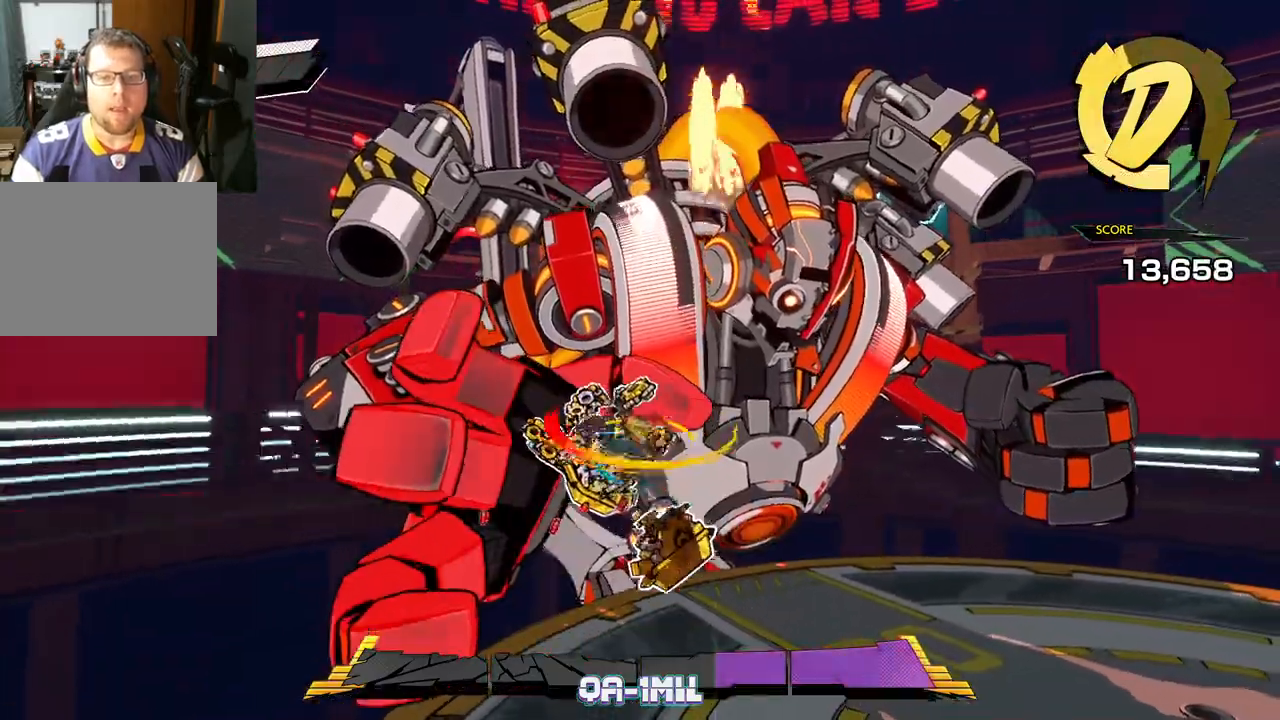
{"buttons": ["X"], "left_stick": "up", "right_stick": "center", "events": [[83, "X", "up"], [200, "X", "down"], [300, "X", "up"], [417, "X", "down"]]}
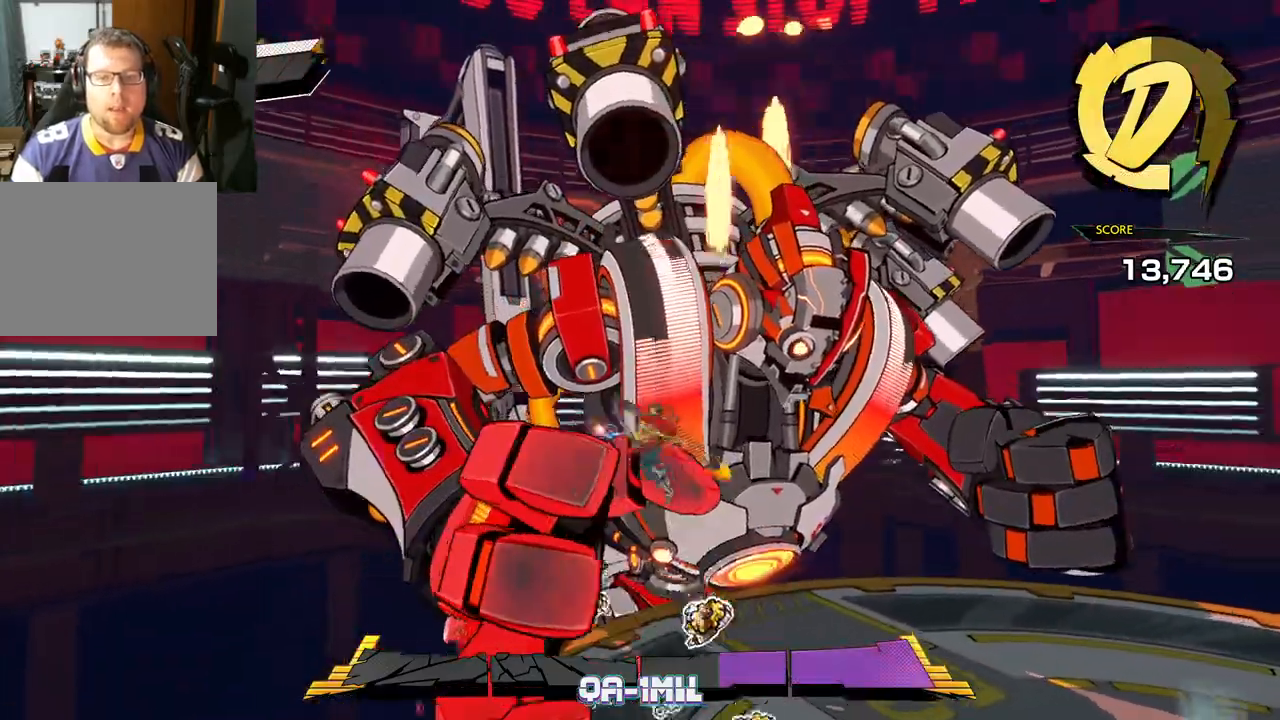
{"buttons": [], "left_stick": "center", "right_stick": "center", "events": [[17, "X", "up"], [217, "left_stick", "center"]]}
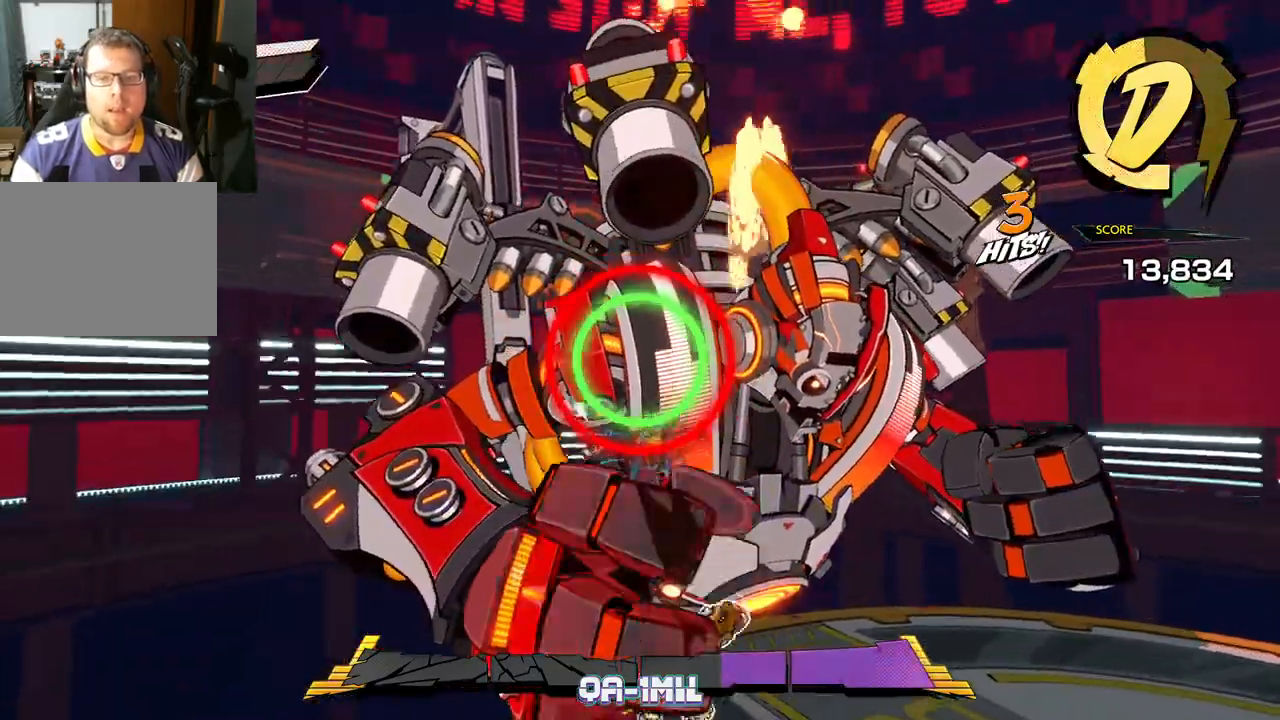
{"buttons": ["X"], "left_stick": "center", "right_stick": "center", "events": [[133, "X", "down"], [233, "X", "up"], [333, "X", "down"], [417, "X", "up"], [467, "X", "down"]]}
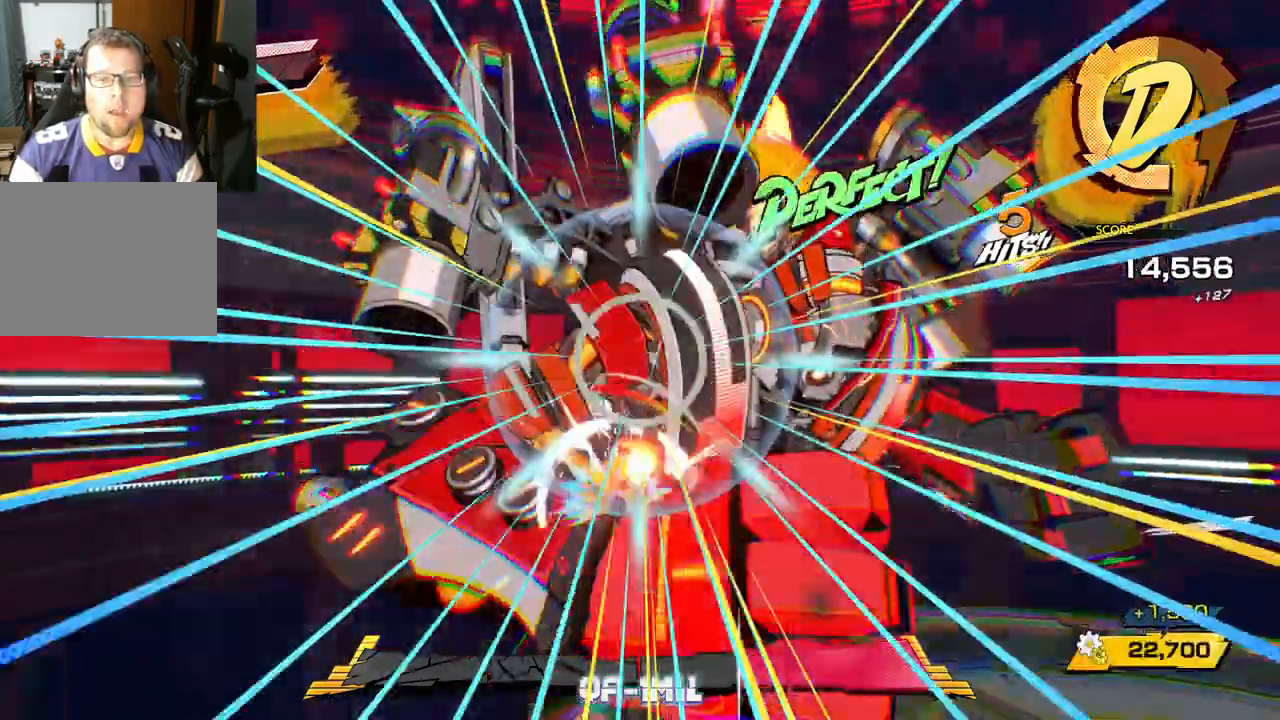
{"buttons": [], "left_stick": "down-right", "right_stick": "center", "events": [[50, "X", "up"], [317, "left_stick", "right"], [433, "left_stick", "down-right"]]}
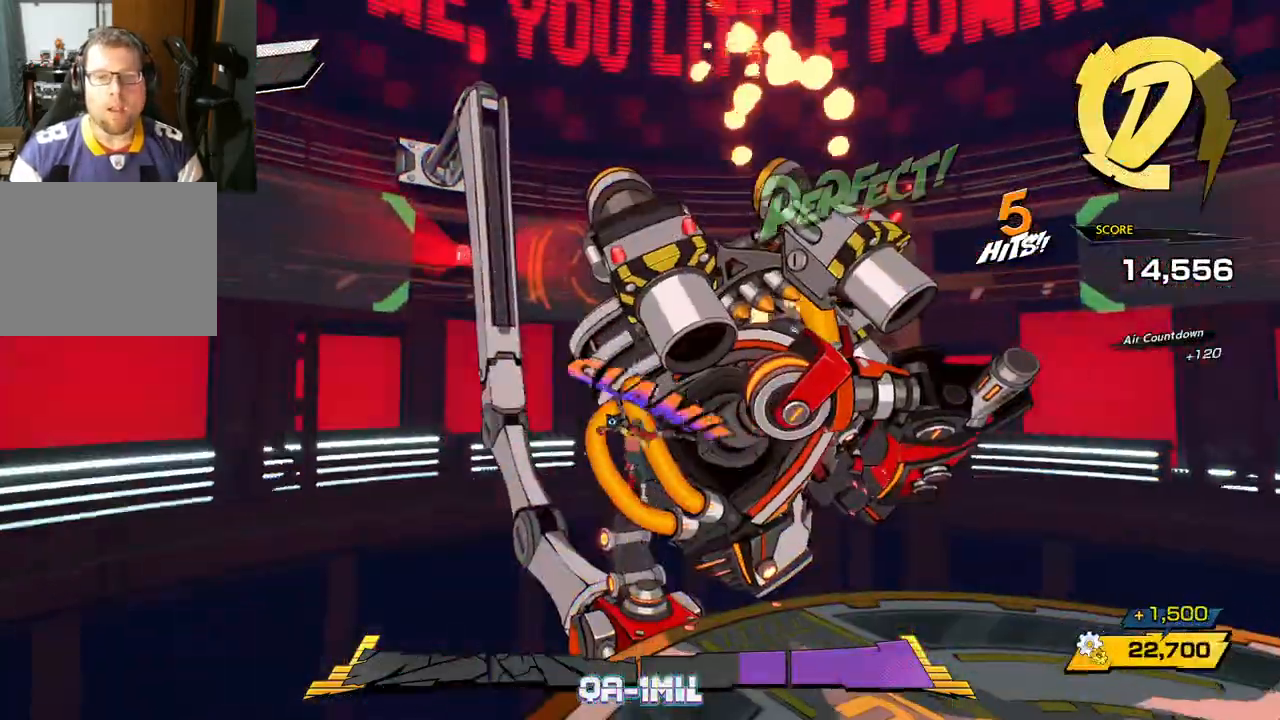
{"buttons": ["R1"], "left_stick": "down-right", "right_stick": "center", "events": [[233, "R1", "down"]]}
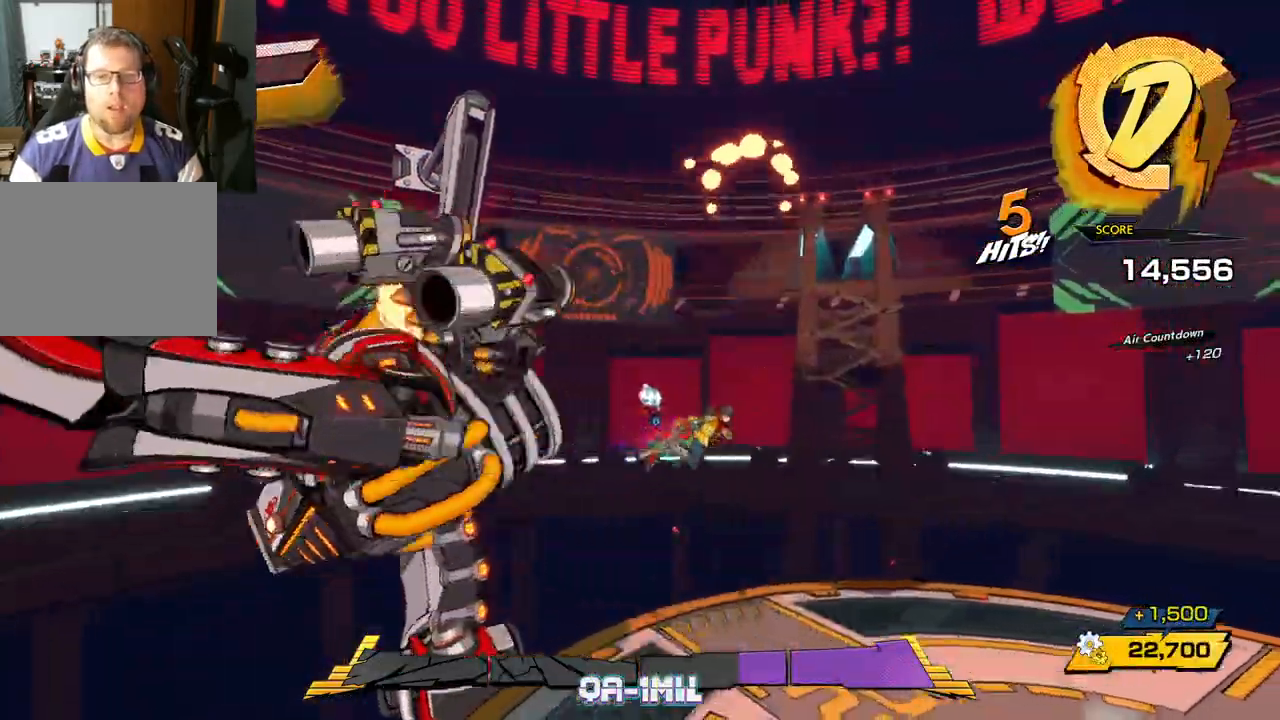
{"buttons": [], "left_stick": "left", "right_stick": "down-left", "events": [[183, "R1", "up"], [300, "left_stick", "left"], [483, "right_stick", "down-left"]]}
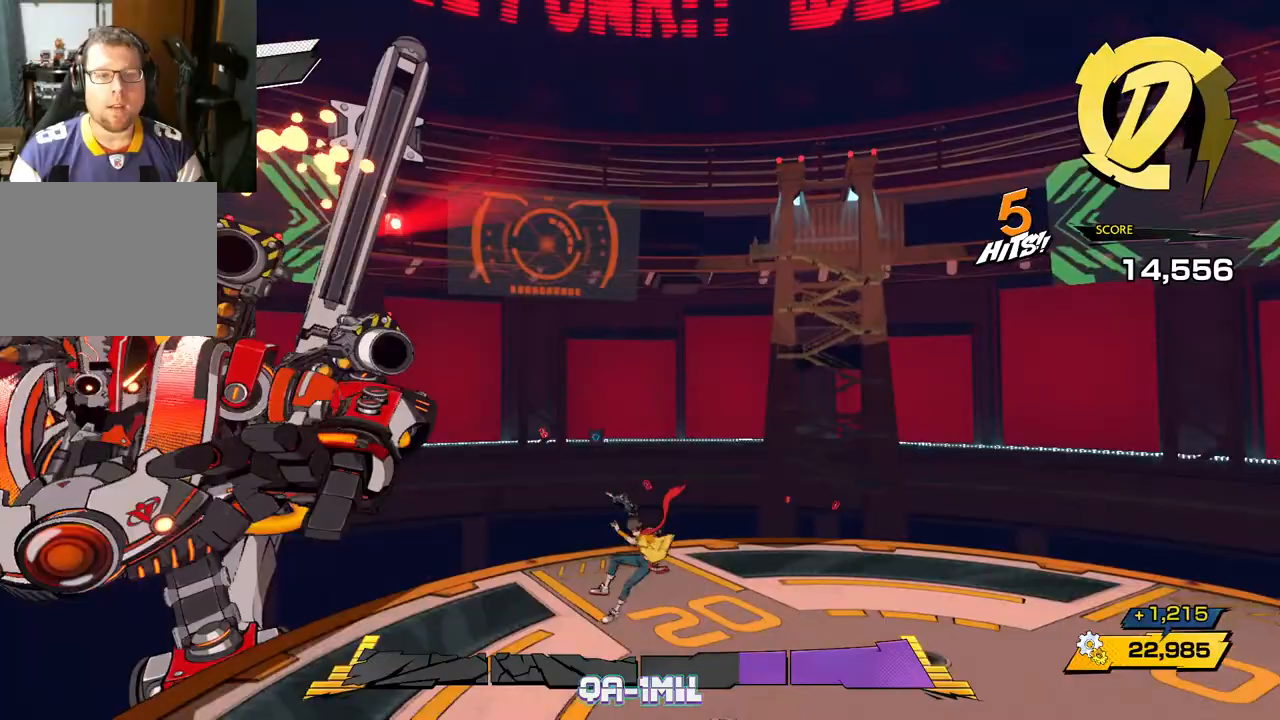
{"buttons": ["A"], "left_stick": "right", "right_stick": "center", "events": [[133, "left_stick", "down-left"], [217, "right_stick", "center"], [367, "A", "down"], [417, "left_stick", "right"]]}
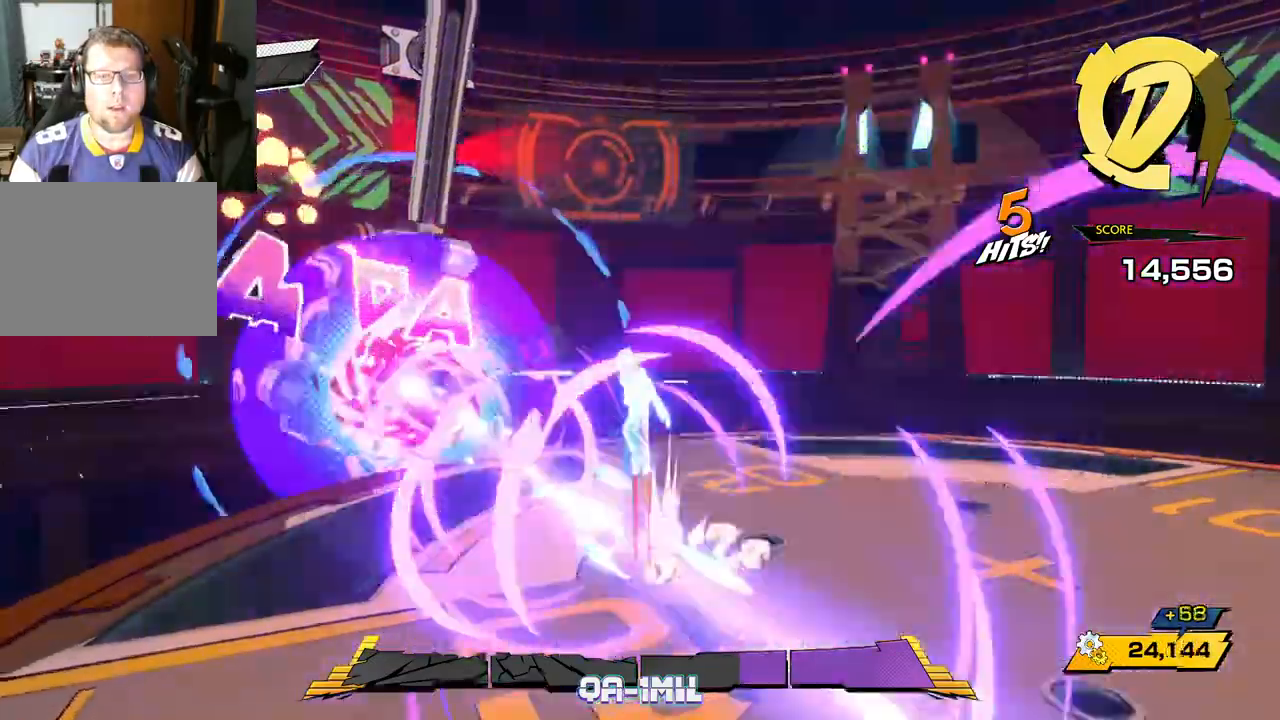
{"buttons": [], "left_stick": "left", "right_stick": "center", "events": [[133, "A", "up"], [167, "left_stick", "left"]]}
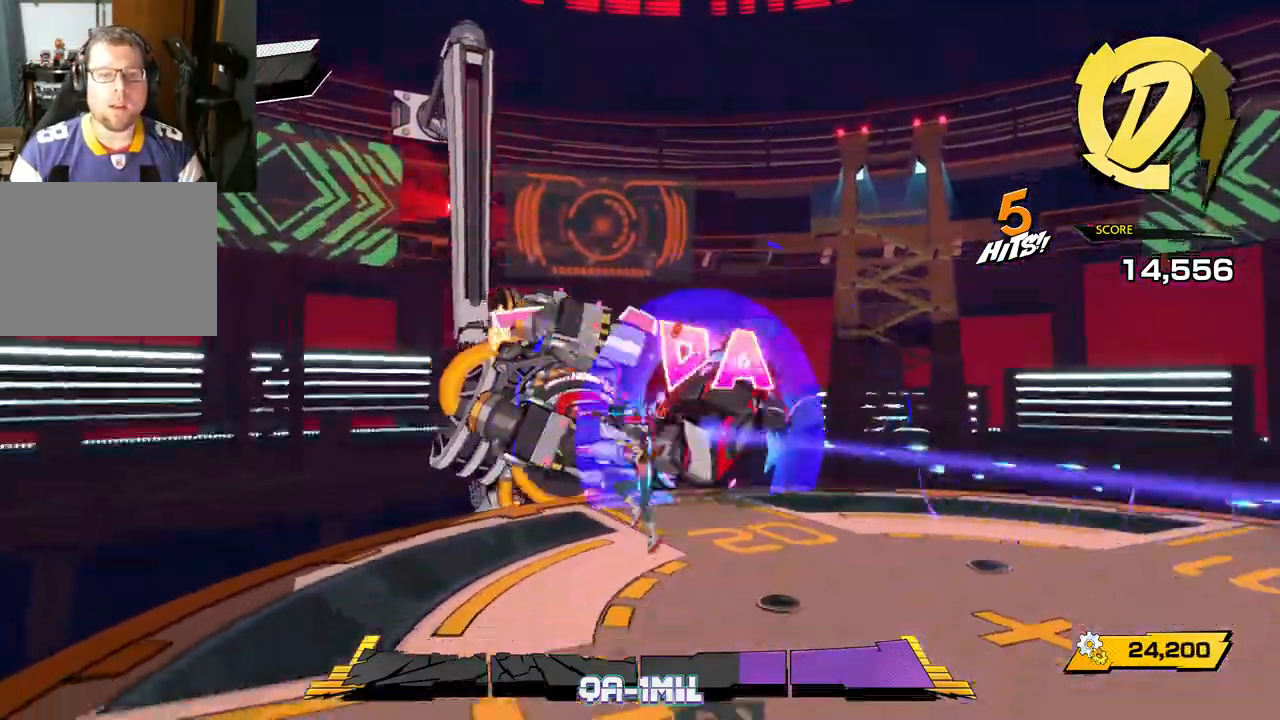
{"buttons": [], "left_stick": "down-left", "right_stick": "right", "events": [[300, "right_stick", "right"], [417, "left_stick", "down-left"]]}
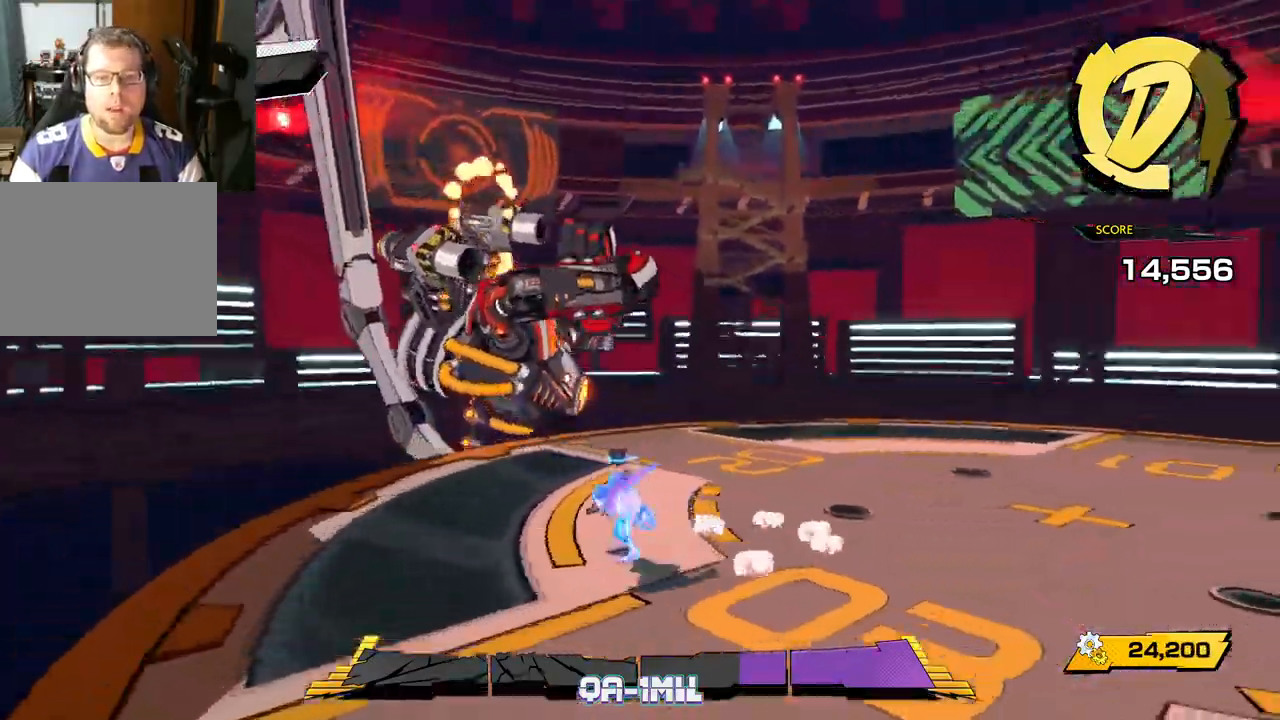
{"buttons": ["A"], "left_stick": "down-right", "right_stick": "center", "events": [[167, "left_stick", "down-right"], [300, "right_stick", "left"], [383, "right_stick", "center"], [483, "A", "down"]]}
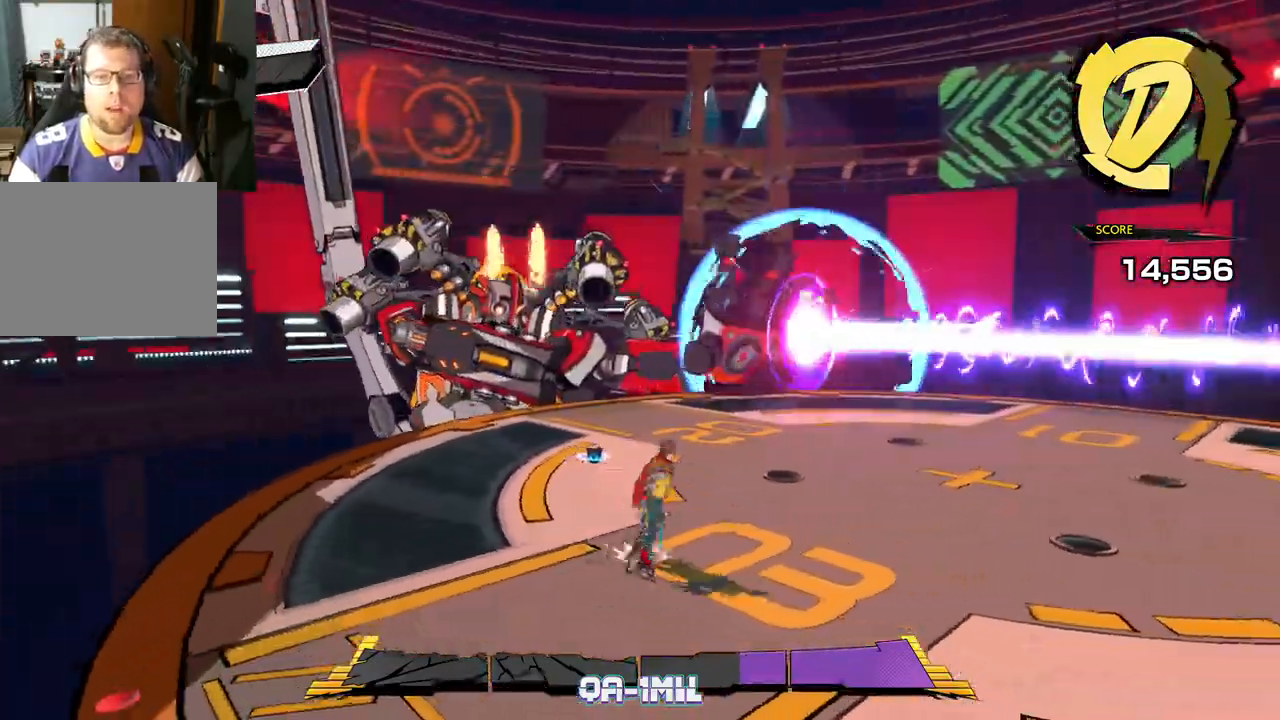
{"buttons": ["A"], "left_stick": "right", "right_stick": "center", "events": [[33, "left_stick", "right"], [150, "A", "up"], [417, "A", "down"]]}
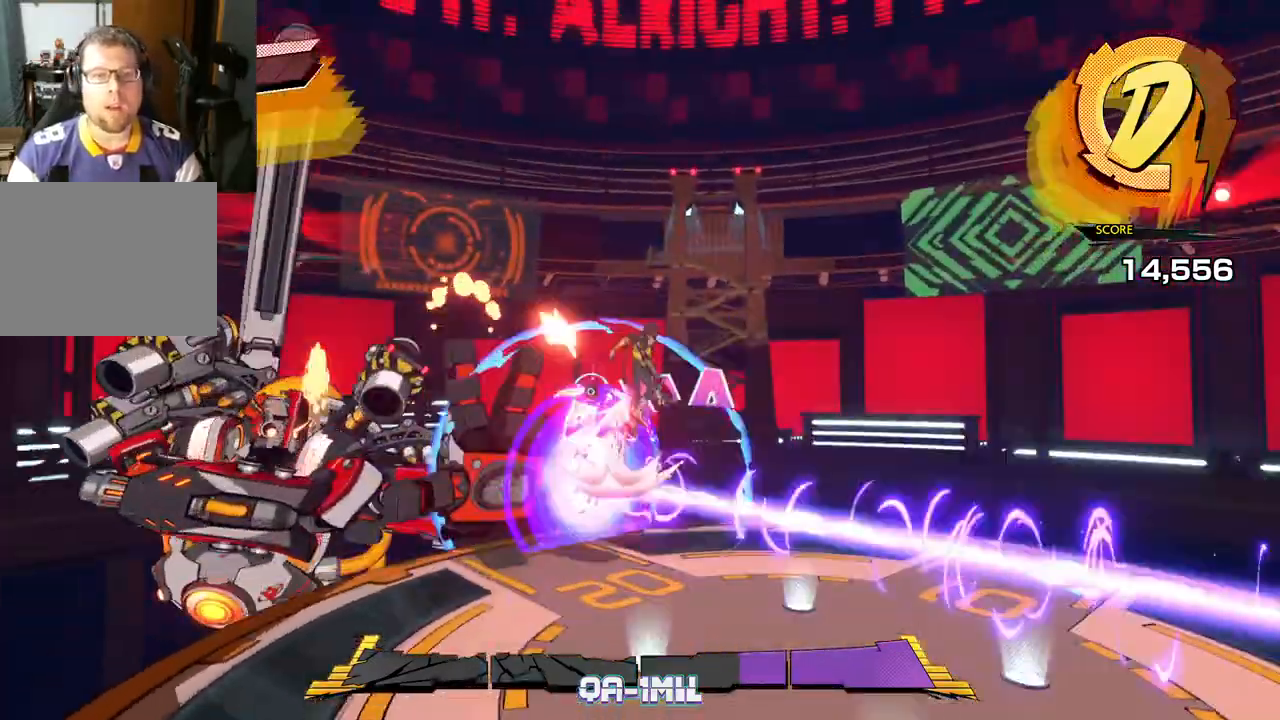
{"buttons": [], "left_stick": "right", "right_stick": "center", "events": [[467, "A", "up"]]}
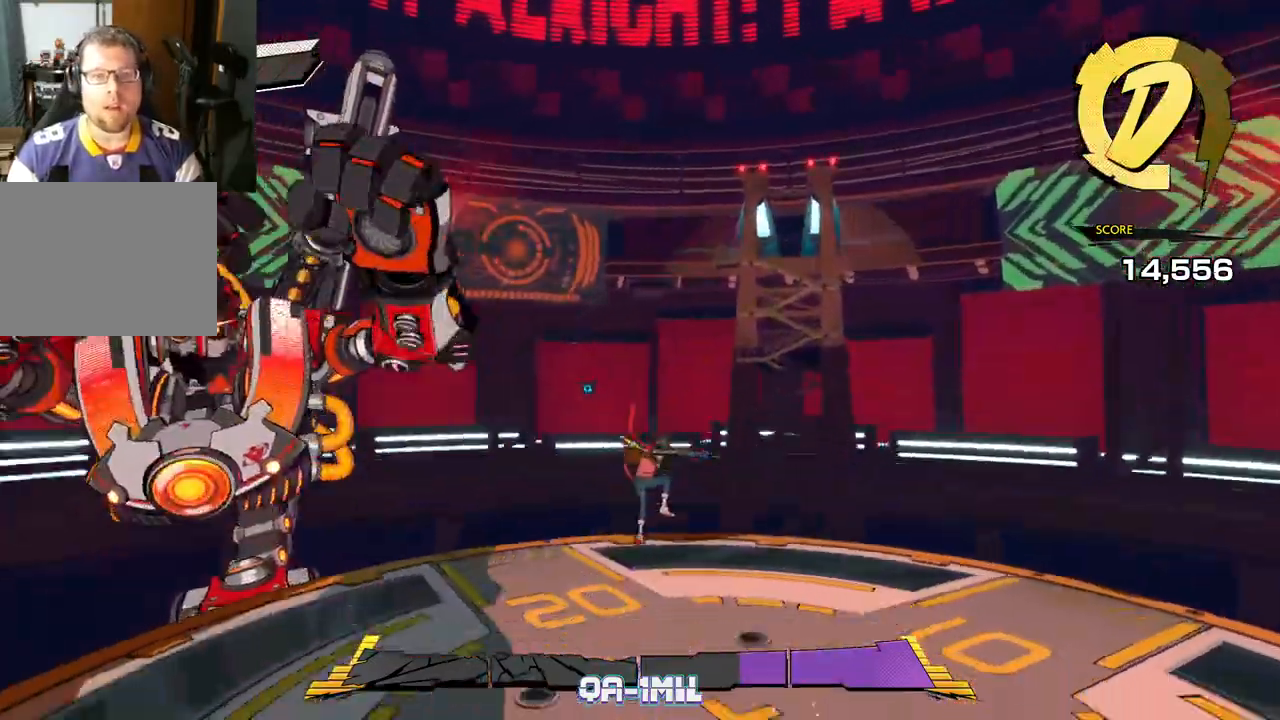
{"buttons": [], "left_stick": "down-right", "right_stick": "center", "events": [[233, "right_stick", "left"], [417, "left_stick", "down-right"], [483, "right_stick", "center"]]}
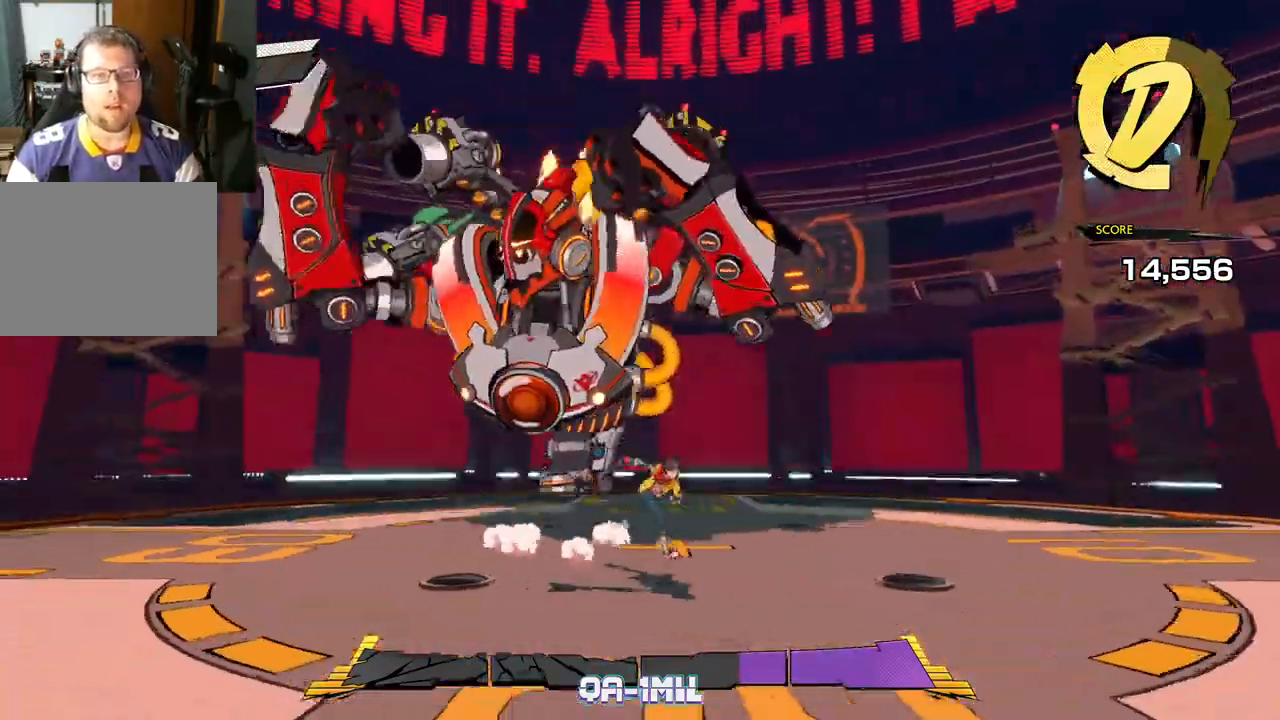
{"buttons": [], "left_stick": "down", "right_stick": "center", "events": [[400, "left_stick", "down"]]}
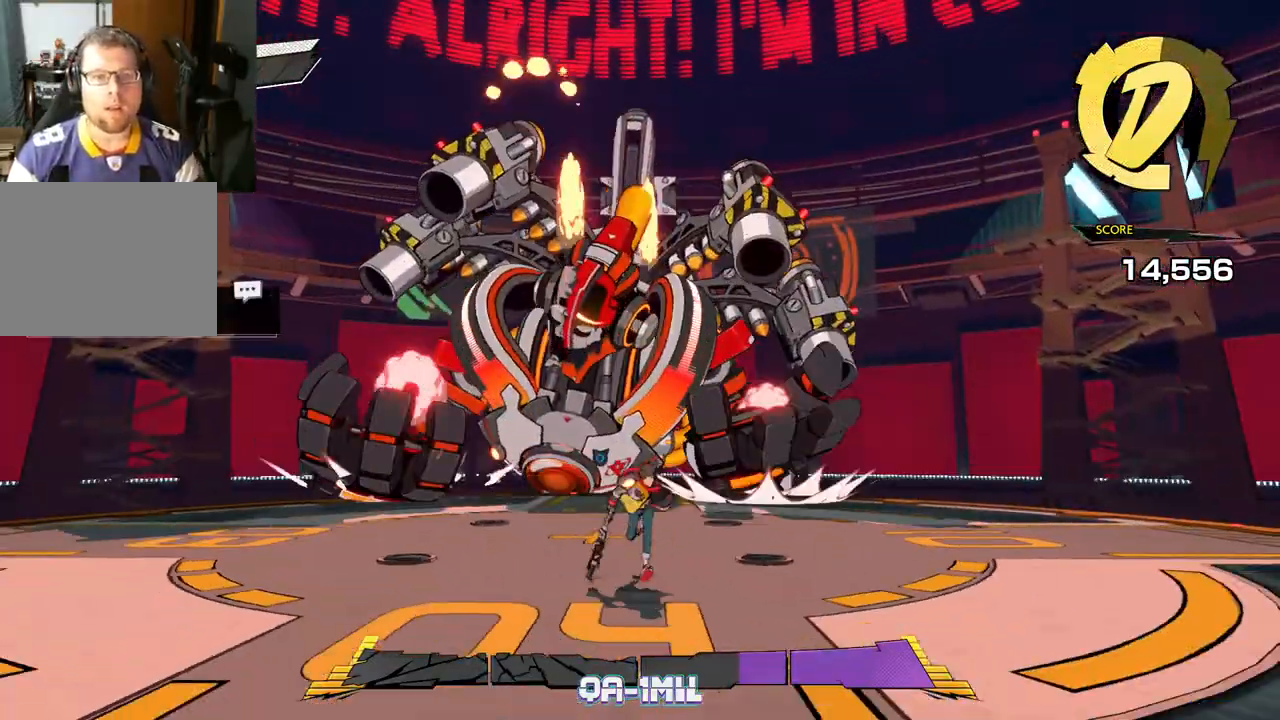
{"buttons": [], "left_stick": "up-right", "right_stick": "center", "events": [[333, "left_stick", "up-right"]]}
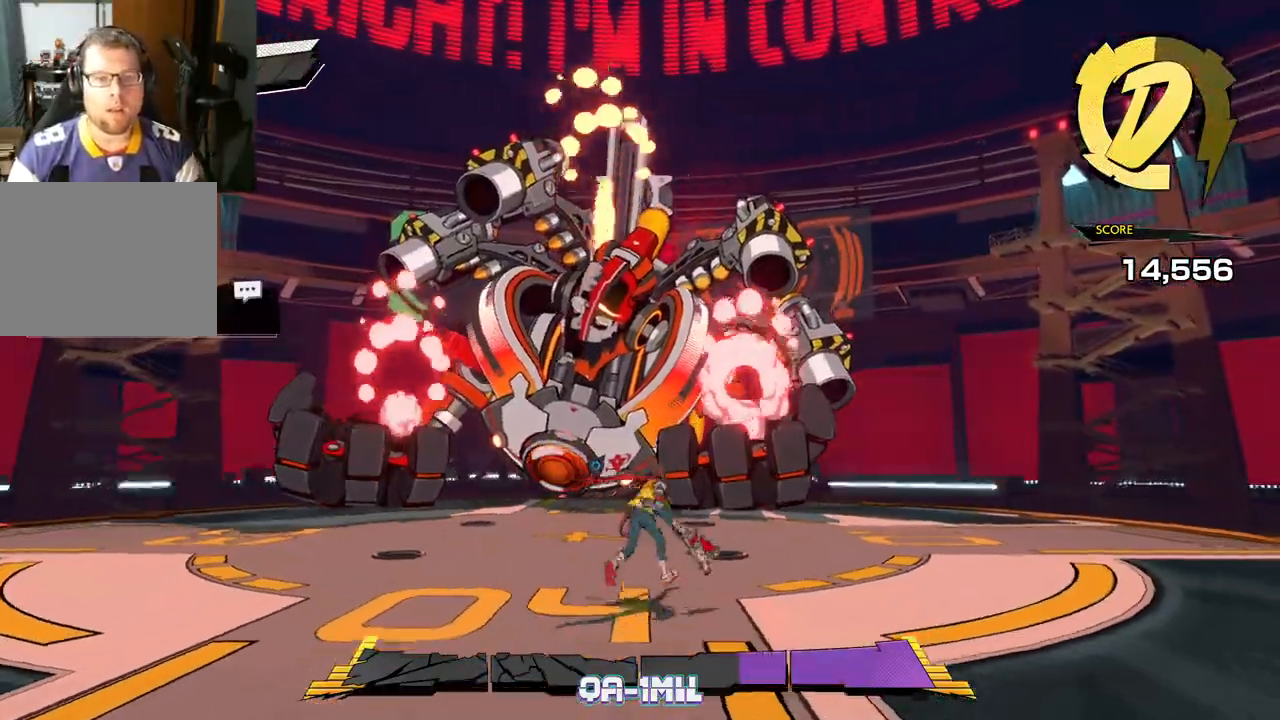
{"buttons": ["R1"], "left_stick": "up", "right_stick": "center", "events": [[67, "R1", "down"], [250, "R1", "up"], [300, "left_stick", "up"], [483, "R1", "down"]]}
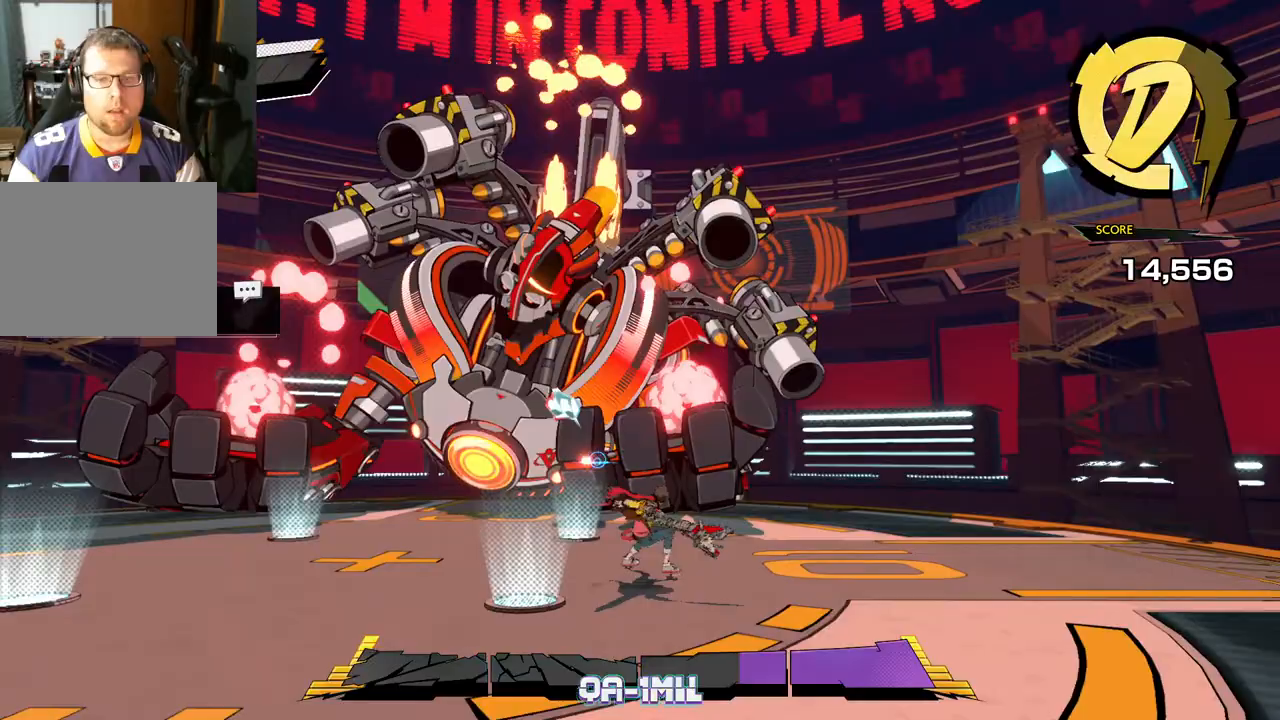
{"buttons": ["R1"], "left_stick": "up", "right_stick": "center", "events": [[167, "R1", "up"], [467, "R1", "down"]]}
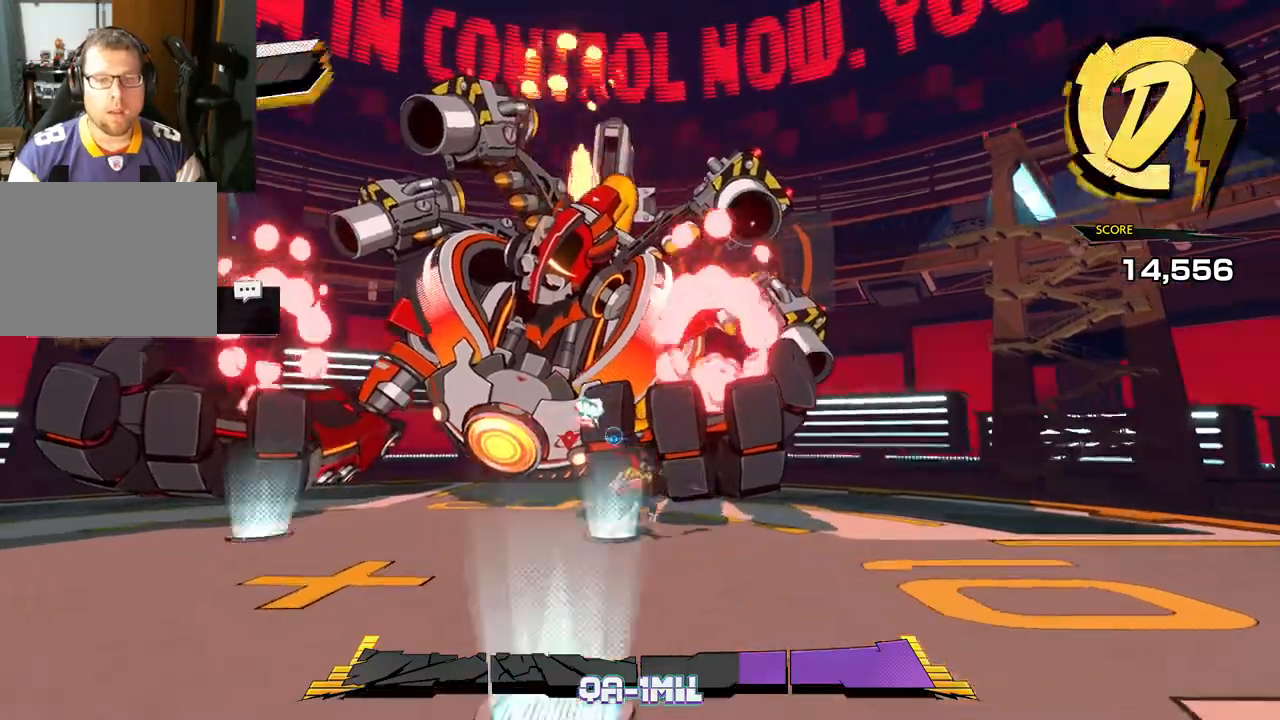
{"buttons": [], "left_stick": "up-right", "right_stick": "center", "events": [[117, "R1", "up"], [300, "left_stick", "up-right"]]}
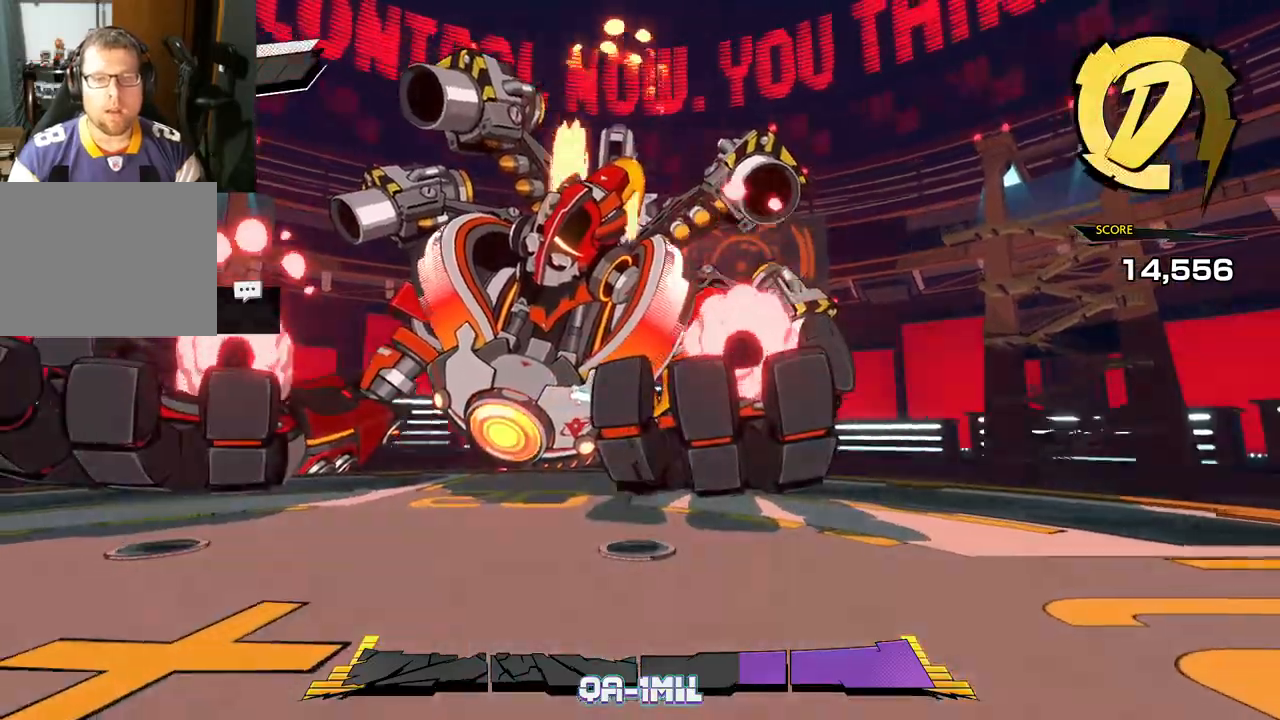
{"buttons": [], "left_stick": "down-right", "right_stick": "center", "events": [[117, "X", "down"], [283, "X", "up"], [417, "left_stick", "down-right"]]}
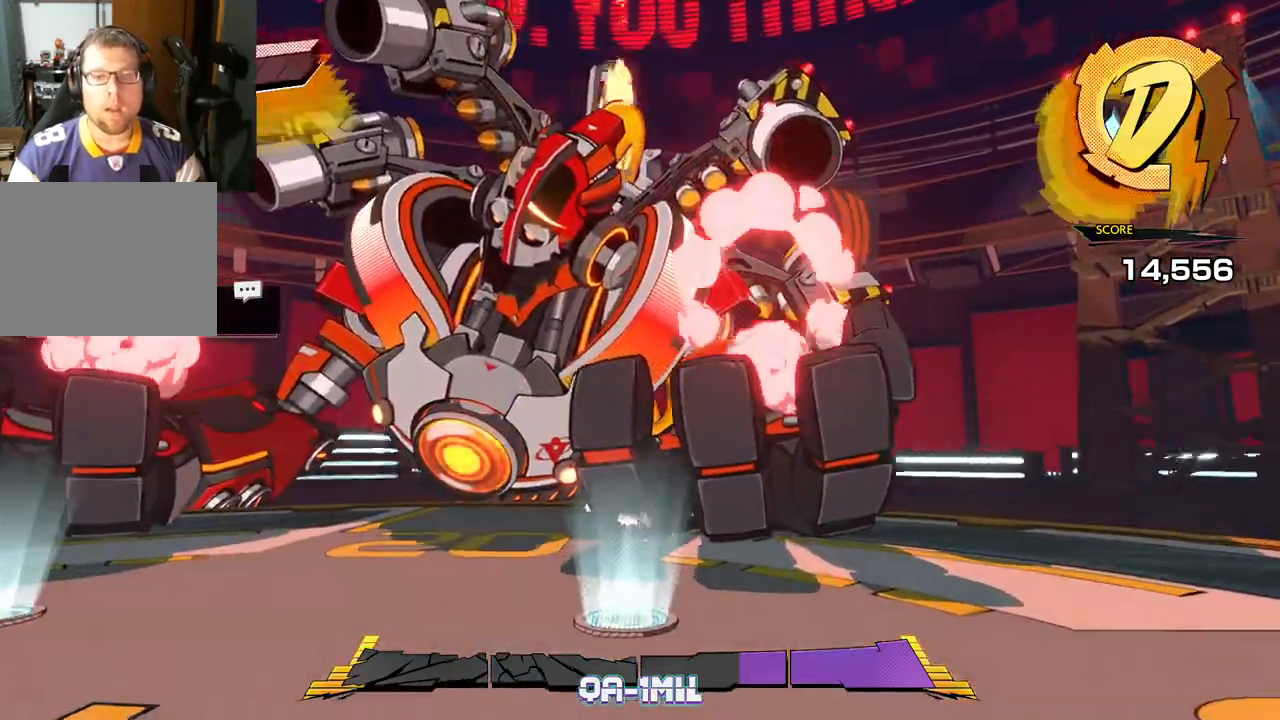
{"buttons": [], "left_stick": "center", "right_stick": "center", "events": [[150, "left_stick", "up-right"], [217, "X", "down"], [333, "left_stick", "up"], [383, "X", "up"], [483, "left_stick", "center"]]}
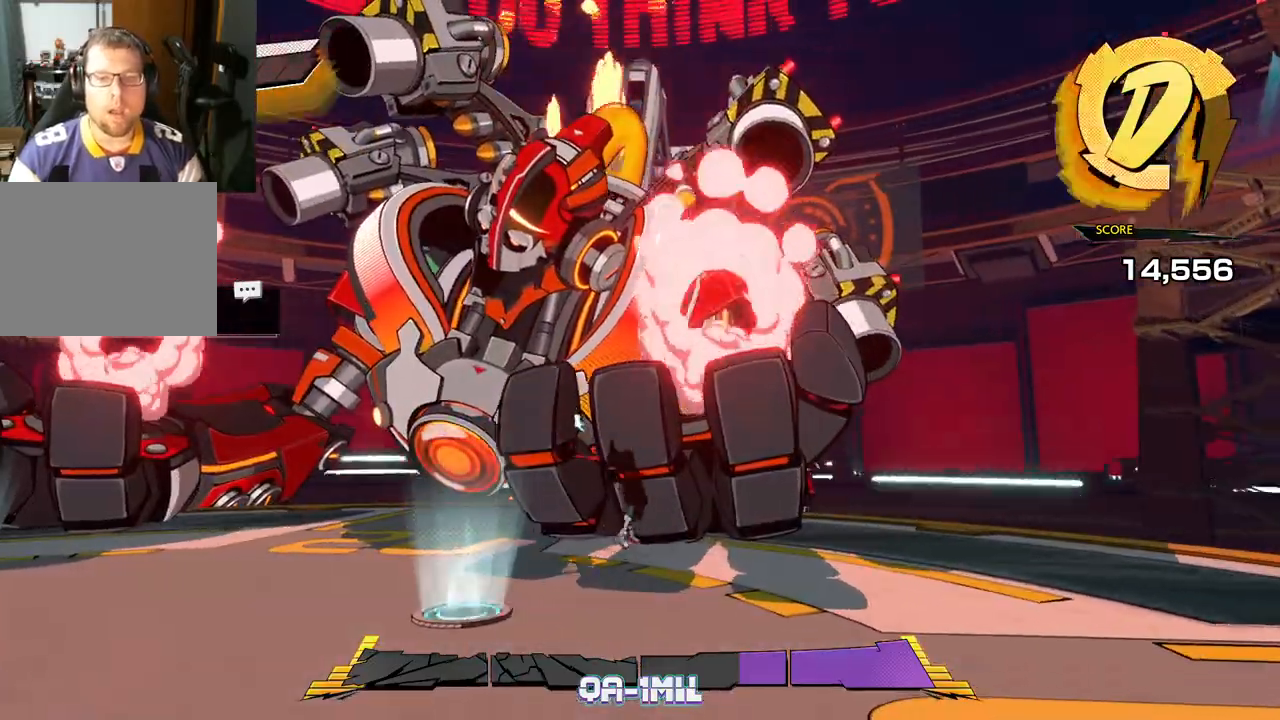
{"buttons": [], "left_stick": "center", "right_stick": "center", "events": [[250, "X", "down"], [400, "X", "up"]]}
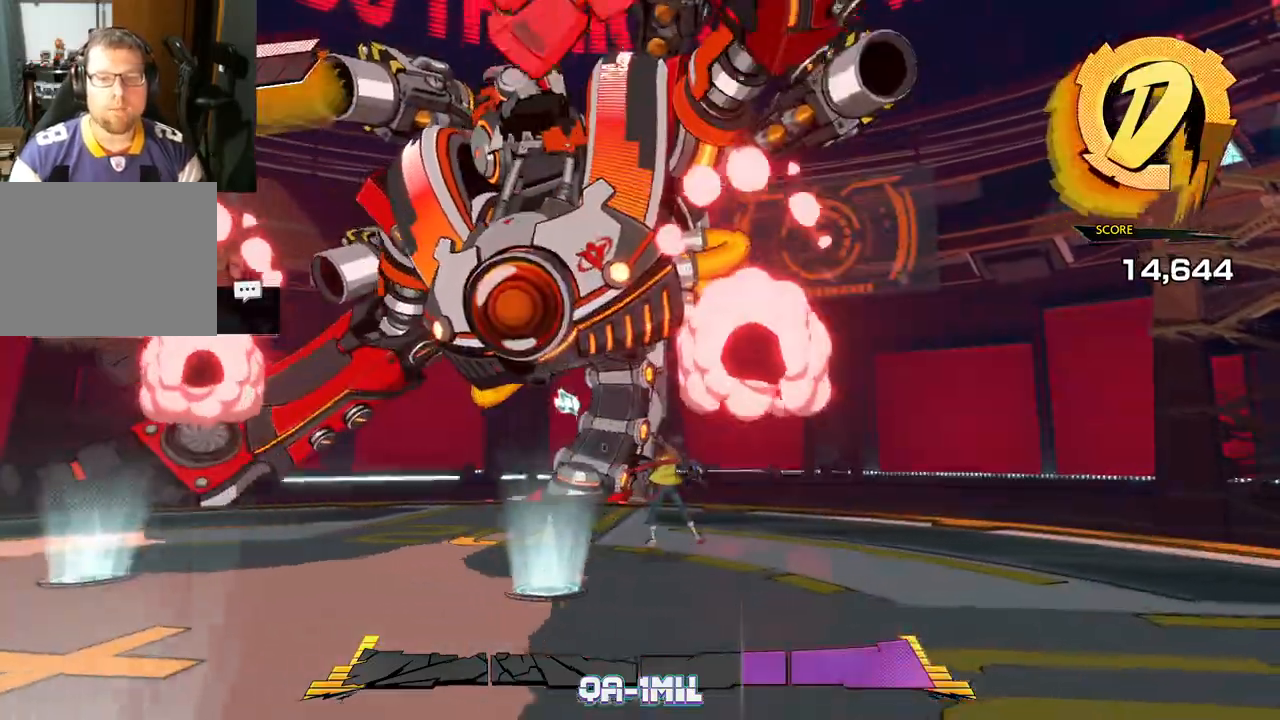
{"buttons": [], "left_stick": "down-left", "right_stick": "center", "events": [[233, "X", "down"], [333, "X", "up"], [417, "left_stick", "down-left"]]}
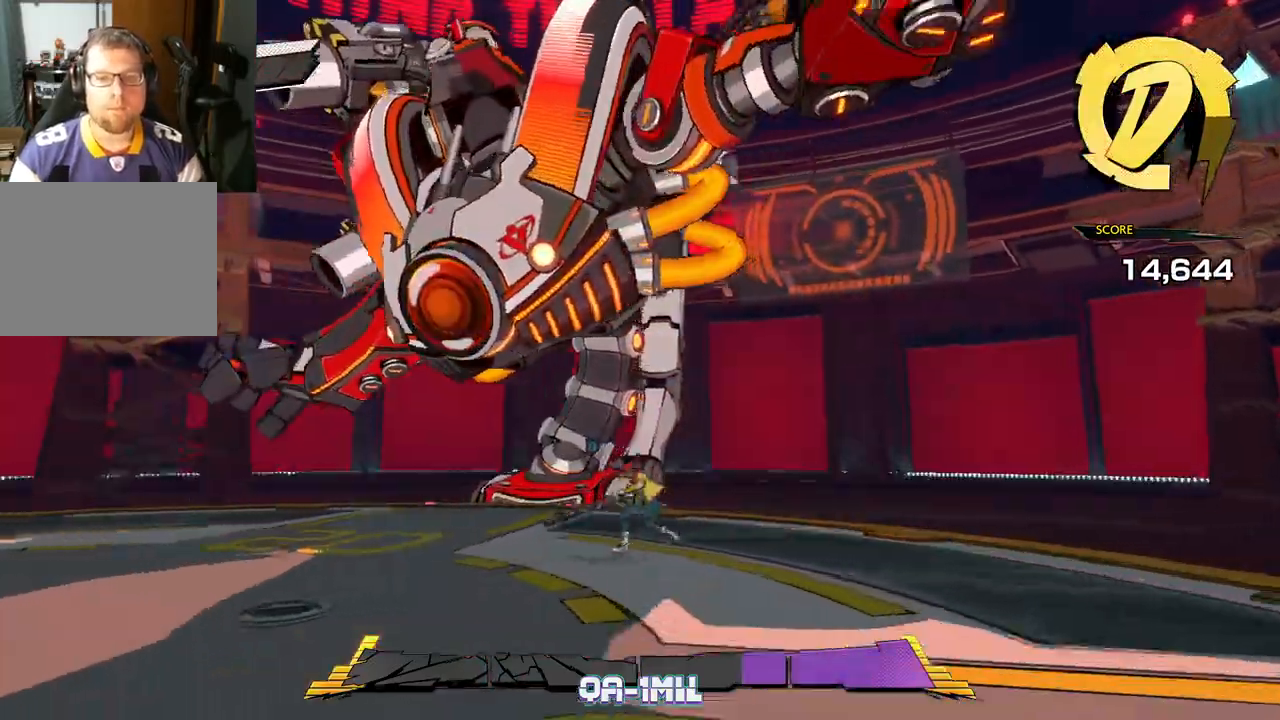
{"buttons": [], "left_stick": "down-left", "right_stick": "center", "events": [[33, "R1", "down"], [433, "R1", "up"]]}